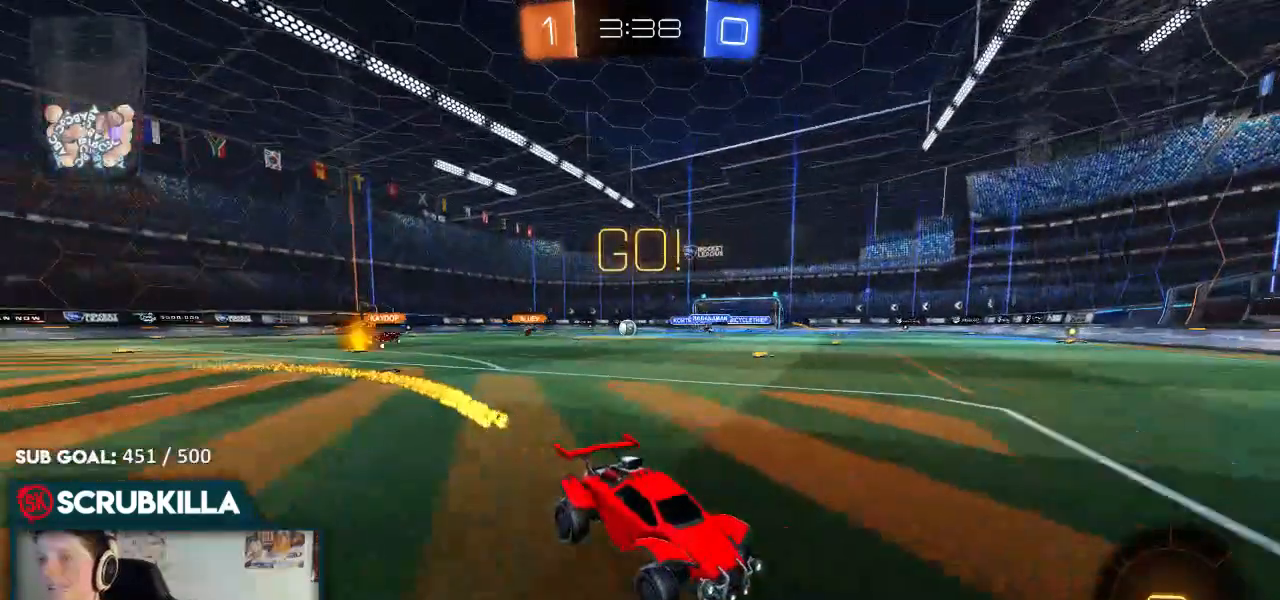
Gameplay with a controller (Xbox layout); each line is a JSON object with the inputs held at the frame after it. "events" lists button and stick changes between this image and that frame as [ms after this image, input, new state], when the widget could be followed in between. Not read: right_stick.
{"buttons": ["R2"], "left_stick": "left", "events": [[17, "B", "up"], [117, "left_stick", "left"], [250, "X", "down"], [367, "X", "up"]]}
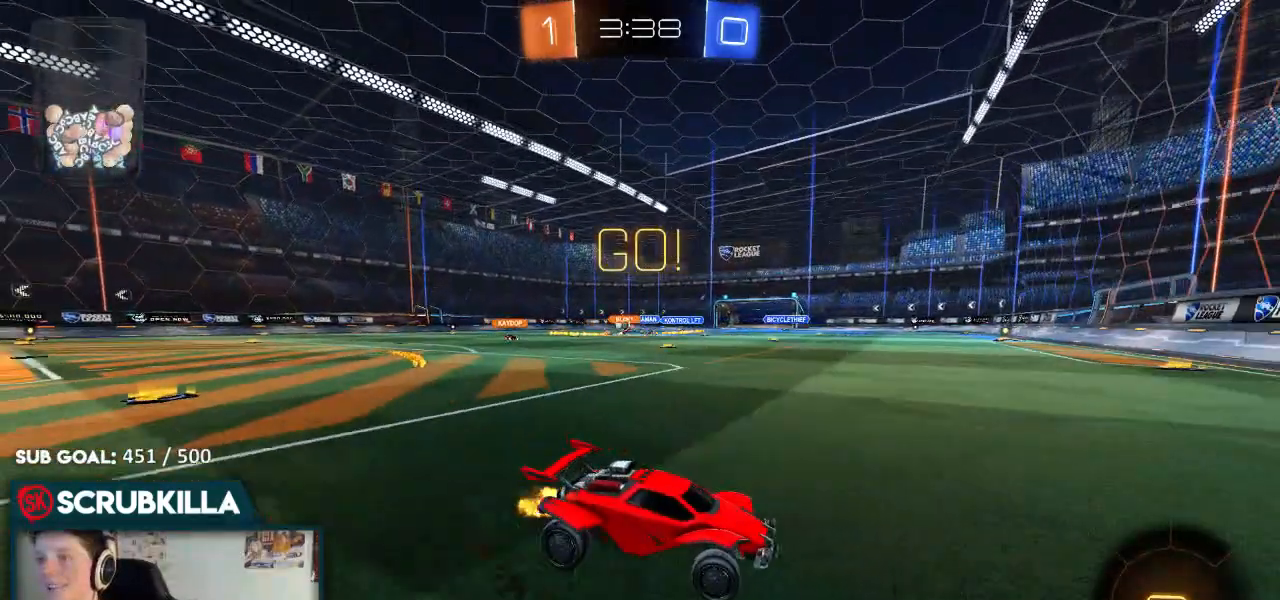
{"buttons": ["R2"], "left_stick": "left", "events": [[117, "B", "down"], [283, "B", "up"], [417, "X", "down"], [450, "X", "up"]]}
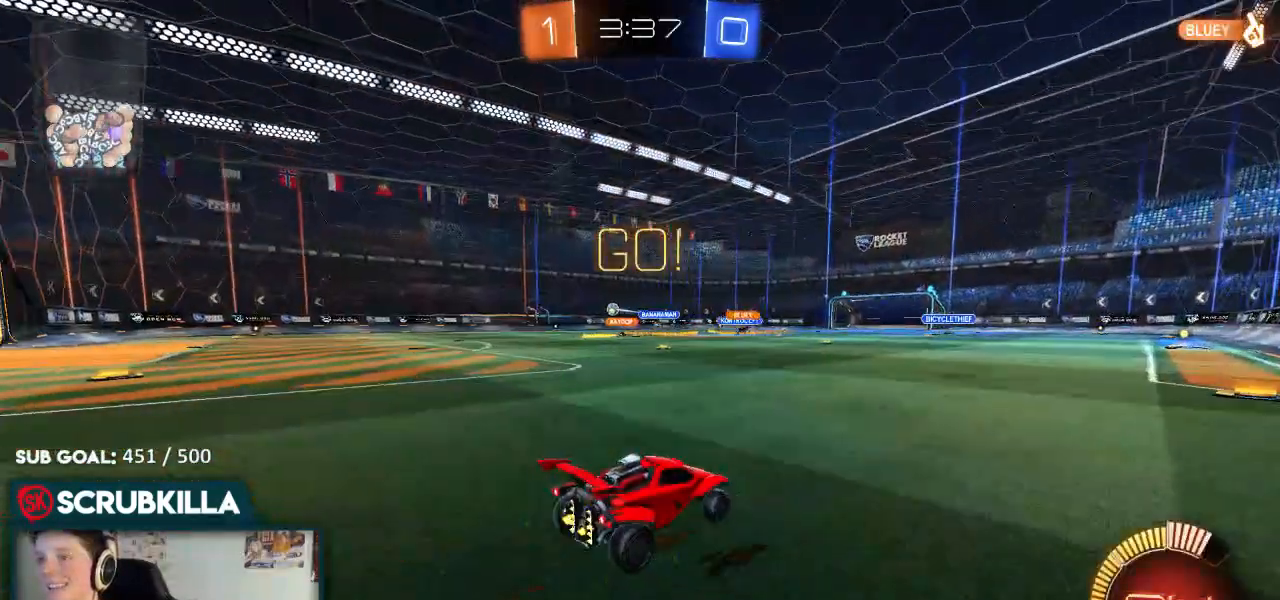
{"buttons": ["B", "R2"], "left_stick": "down-left", "events": [[33, "B", "down"], [250, "left_stick", "center"], [433, "left_stick", "down-left"]]}
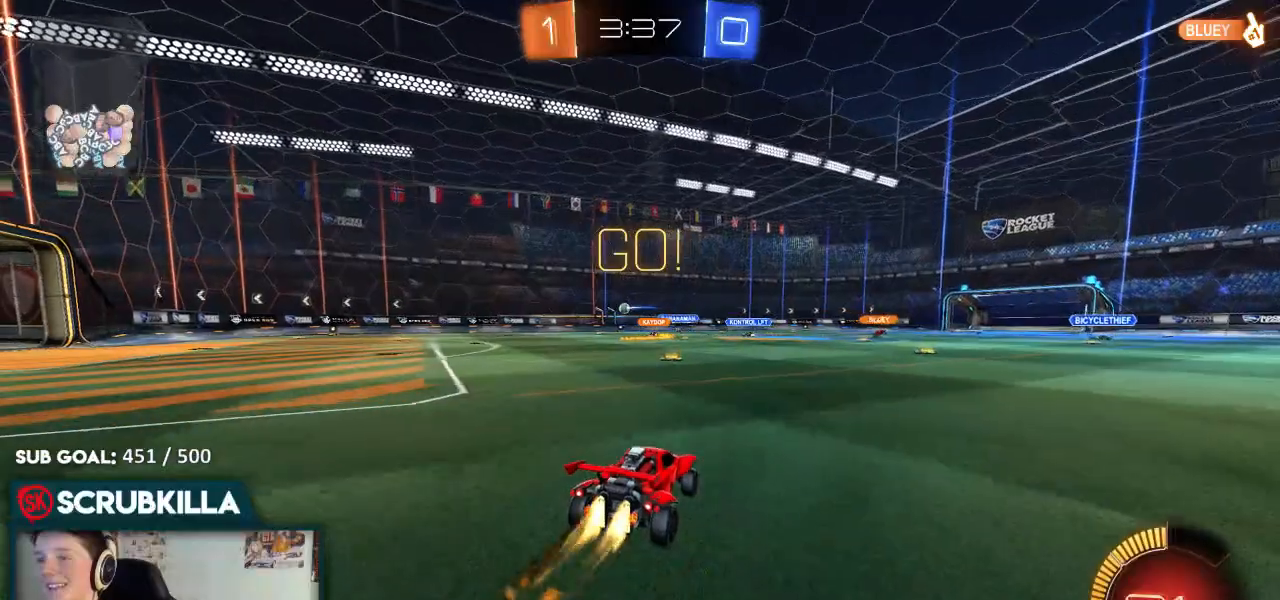
{"buttons": ["B", "R2"], "left_stick": "down-left", "events": []}
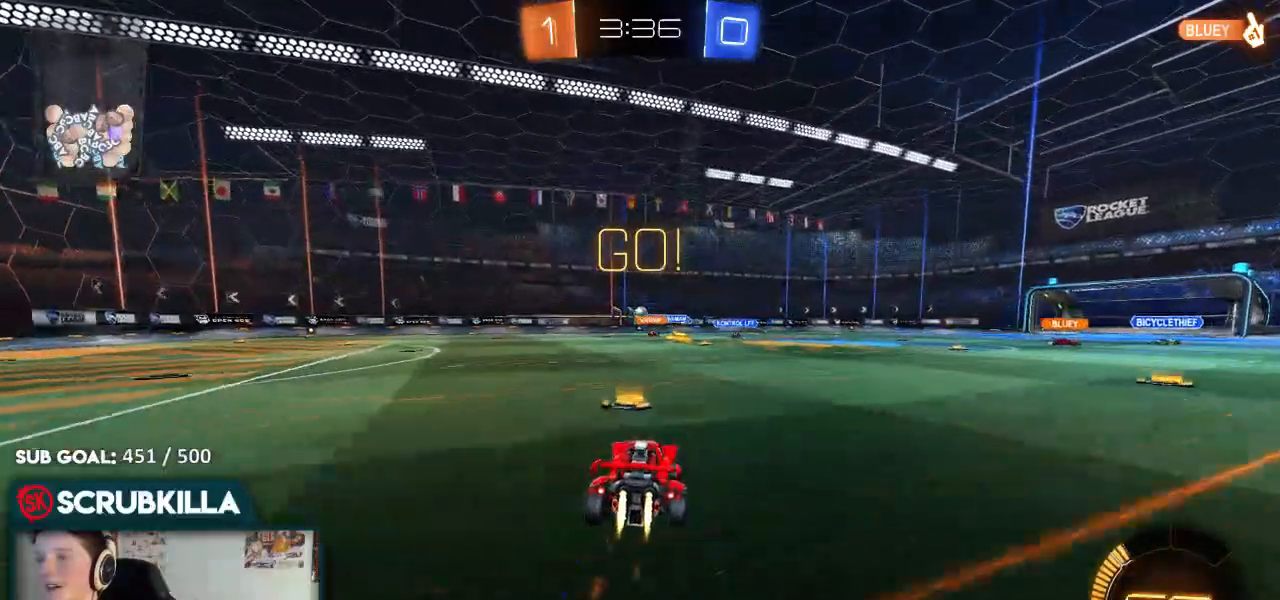
{"buttons": ["R2"], "left_stick": "left", "events": [[17, "left_stick", "center"], [33, "B", "up"], [500, "left_stick", "left"]]}
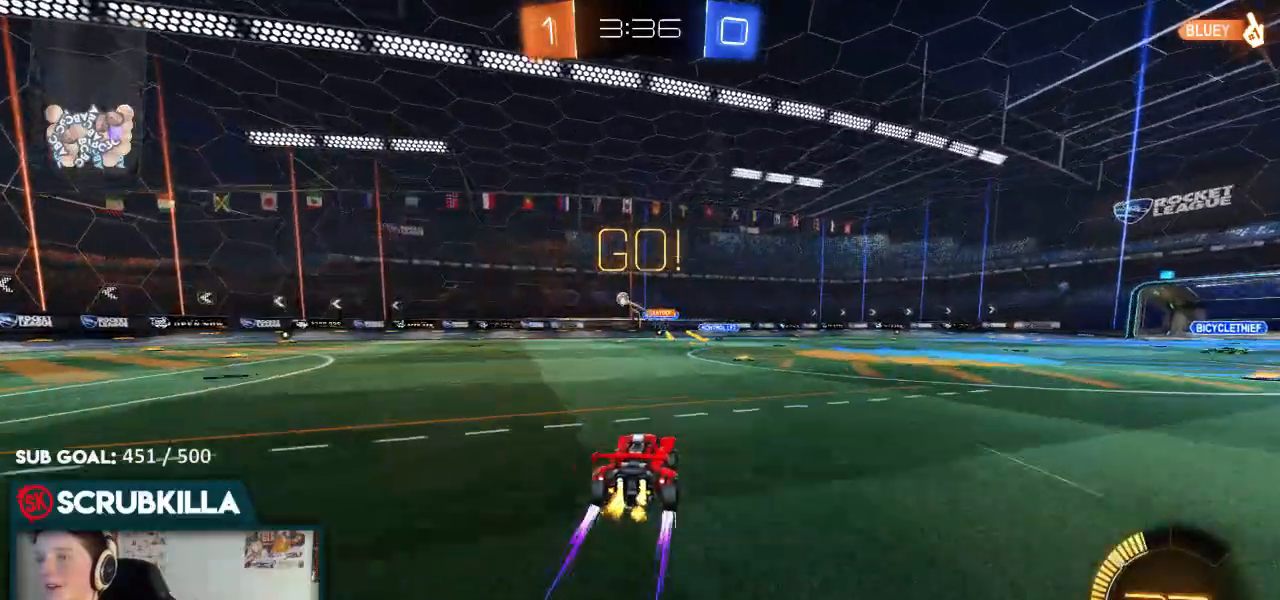
{"buttons": ["B", "R2"], "left_stick": "center", "events": [[117, "R2", "up"], [167, "L2", "down"], [417, "L2", "up"], [417, "R2", "down"], [417, "left_stick", "center"], [500, "B", "down"]]}
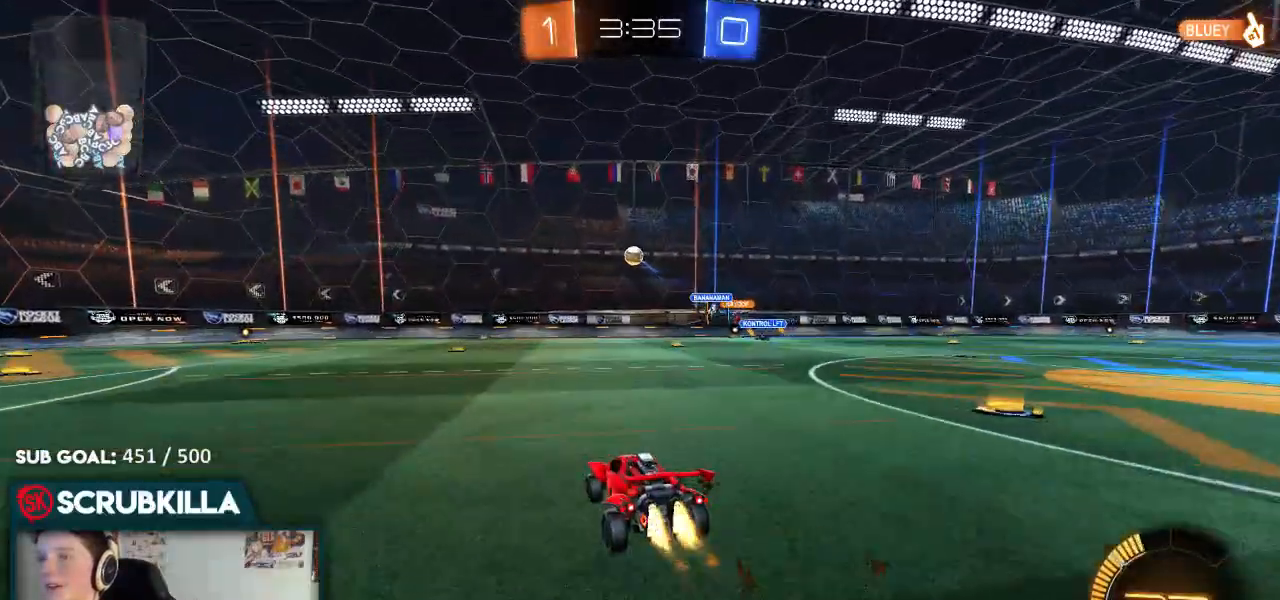
{"buttons": ["B", "R2"], "left_stick": "center", "events": [[217, "left_stick", "down-left"], [283, "A", "down"], [333, "X", "down"], [400, "X", "up"], [433, "A", "up"], [467, "left_stick", "center"]]}
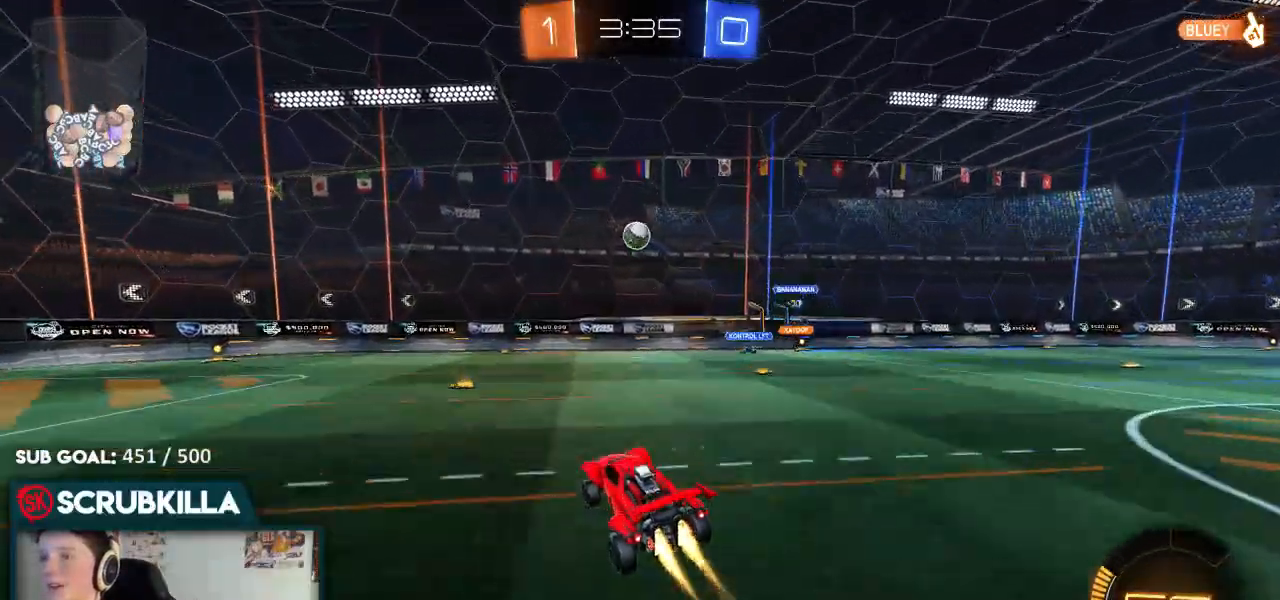
{"buttons": ["B", "R2"], "left_stick": "up", "events": [[17, "A", "down"], [100, "A", "up"], [367, "left_stick", "up"]]}
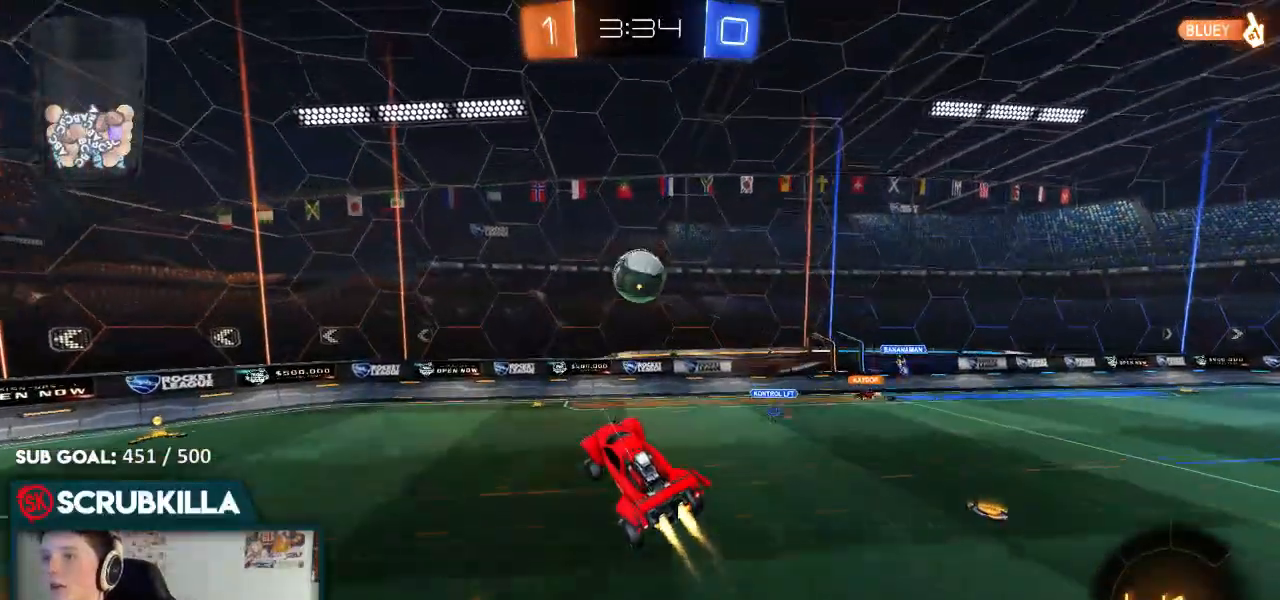
{"buttons": ["B", "R2"], "left_stick": "center", "events": [[17, "left_stick", "up-left"], [183, "left_stick", "up-right"], [267, "left_stick", "center"]]}
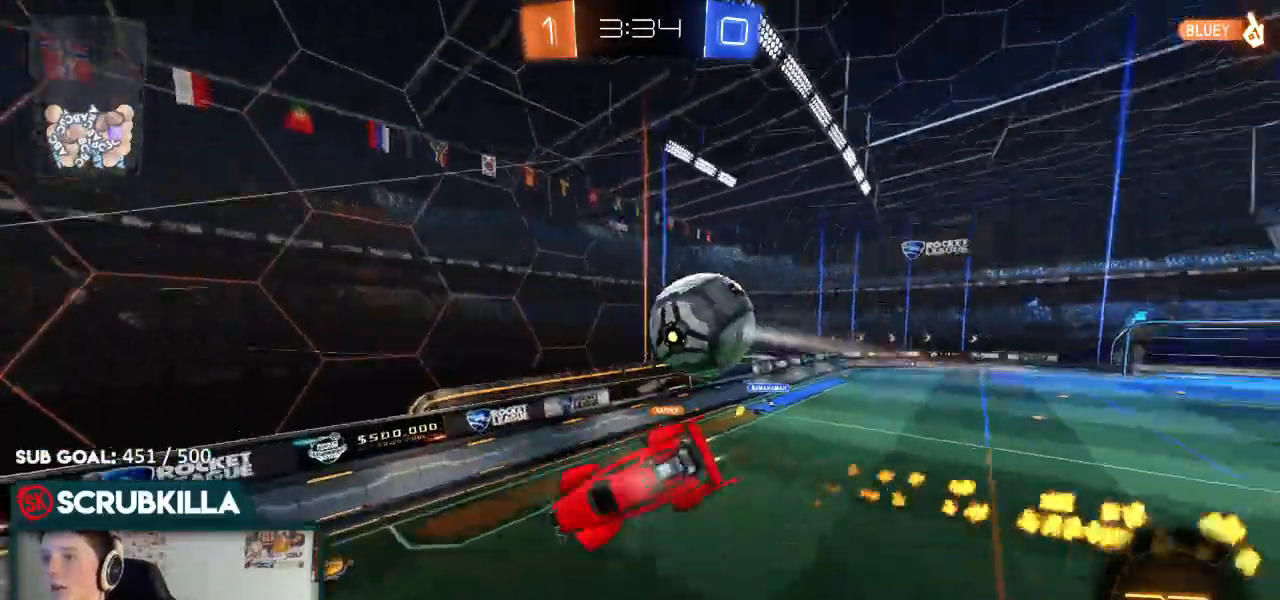
{"buttons": ["R2"], "left_stick": "down", "events": [[50, "left_stick", "right"], [150, "B", "up"], [250, "left_stick", "center"], [467, "left_stick", "down"]]}
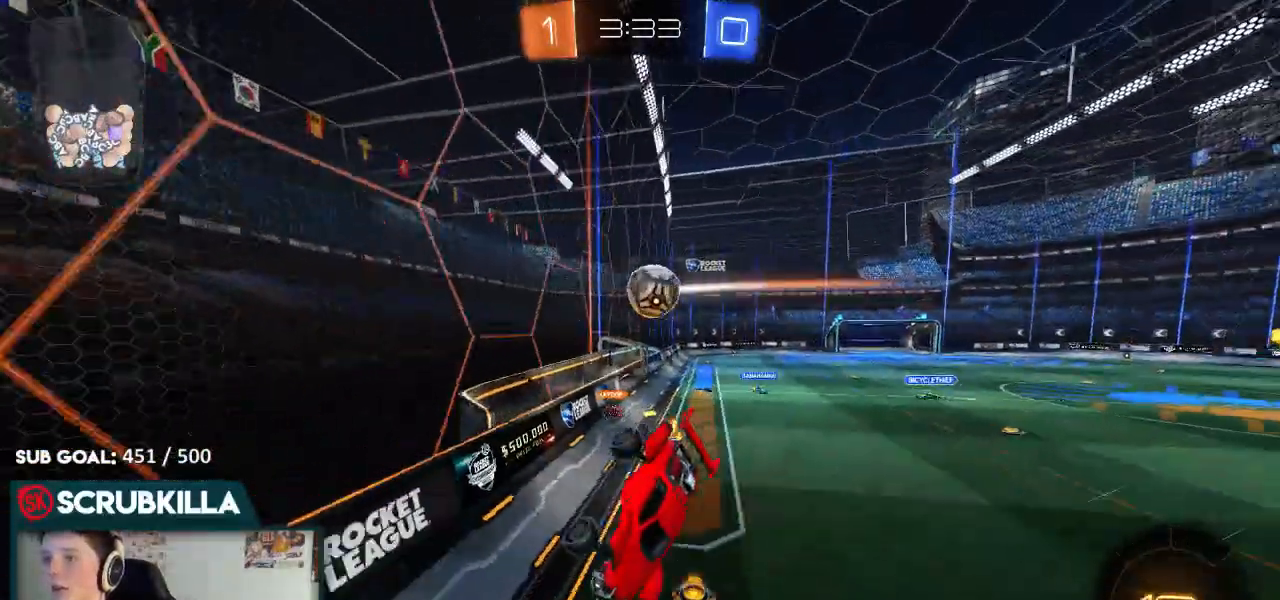
{"buttons": ["B", "R2"], "left_stick": "center"}
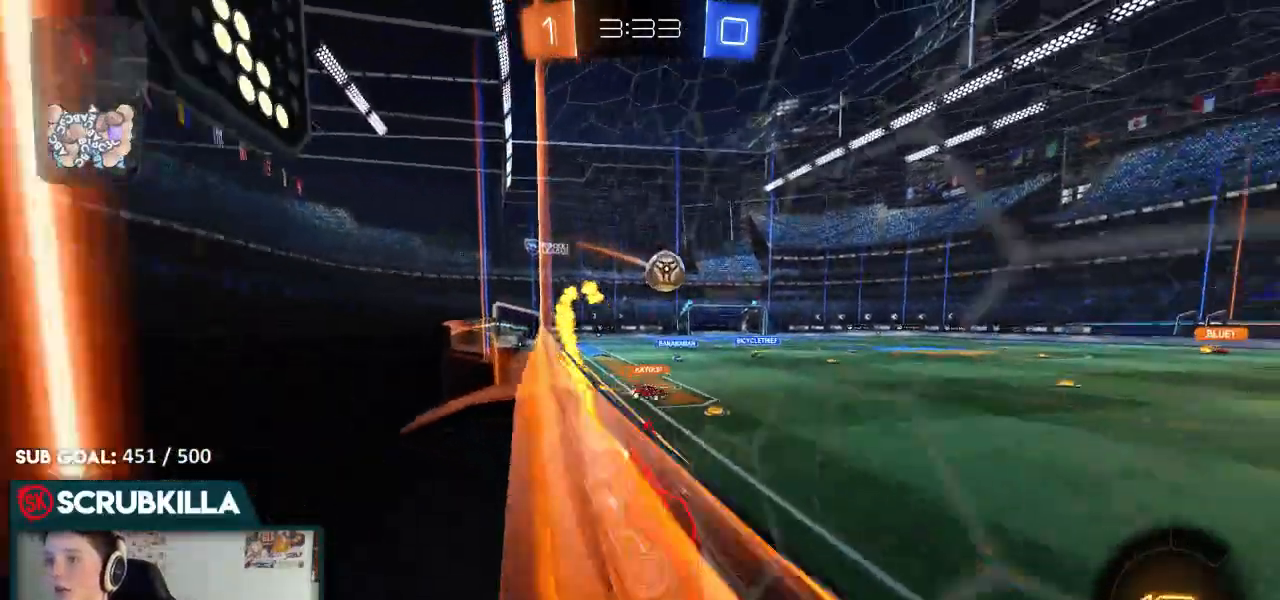
{"buttons": ["R2"], "left_stick": "down-left", "events": [[33, "left_stick", "down-left"], [367, "B", "up"]]}
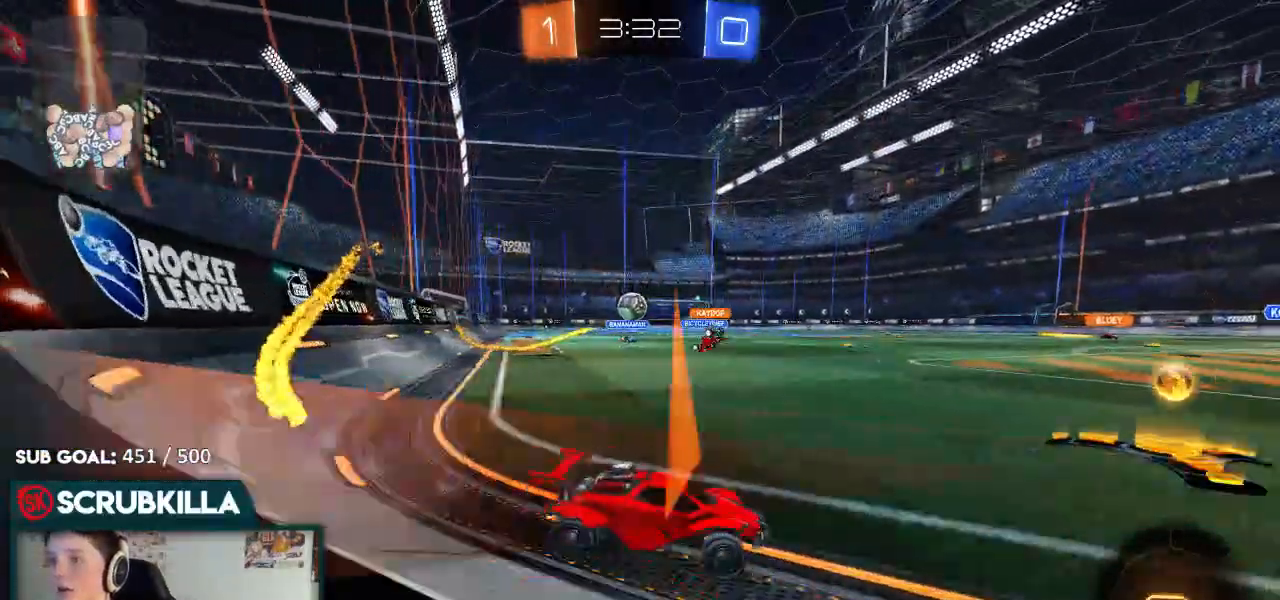
{"buttons": [], "left_stick": "down-left", "events": [[133, "left_stick", "center"], [200, "left_stick", "right"], [350, "left_stick", "center"], [417, "left_stick", "down-left"], [483, "R2", "up"]]}
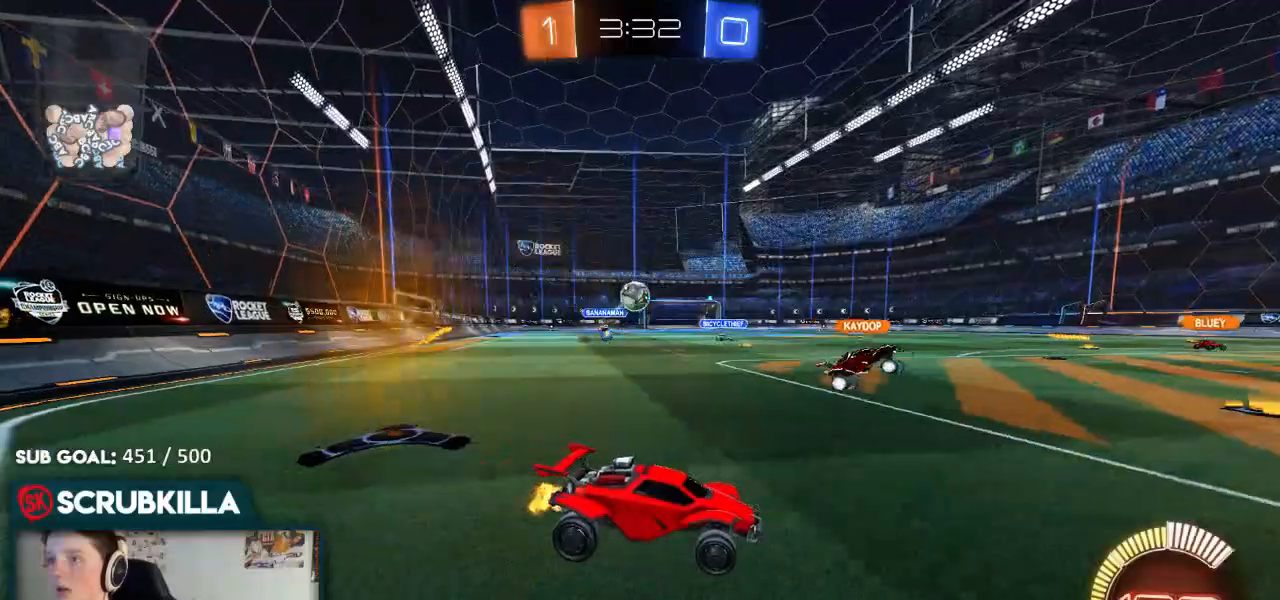
{"buttons": ["A", "B", "R2"], "left_stick": "down", "events": [[100, "left_stick", "center"], [167, "L2", "down"], [167, "left_stick", "left"], [283, "A", "down"], [283, "B", "down"], [283, "L2", "up"], [283, "R2", "down"], [333, "X", "down"], [333, "left_stick", "down"], [483, "X", "up"]]}
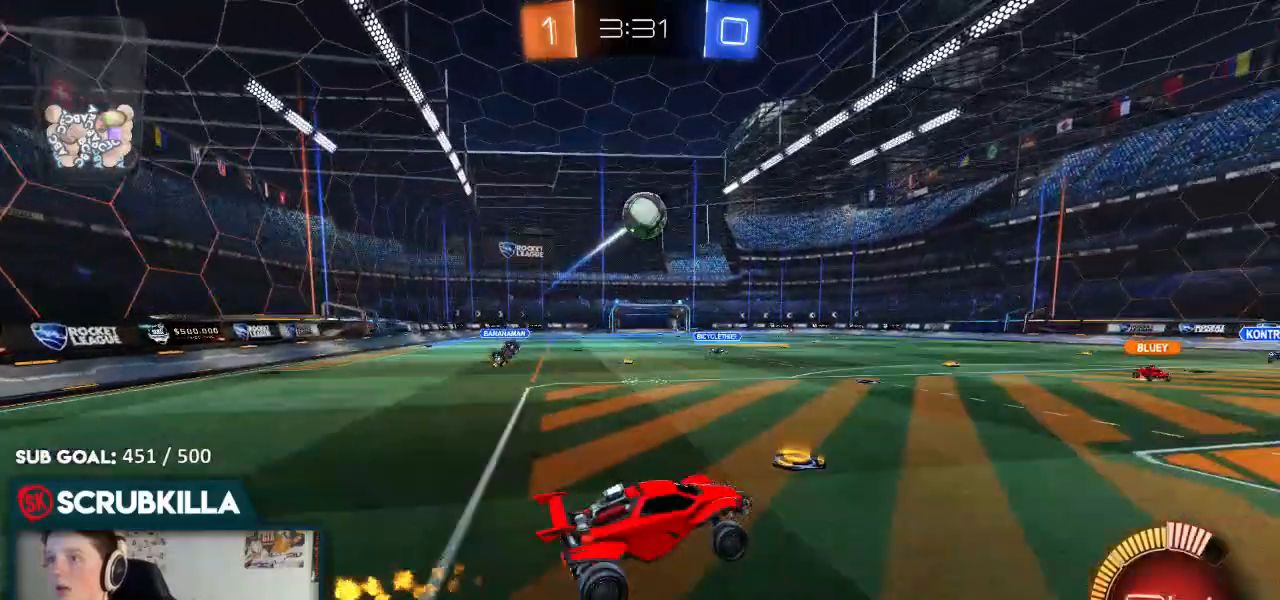
{"buttons": ["R2"], "left_stick": "down-right", "events": [[33, "A", "up"], [33, "B", "up"], [33, "left_stick", "center"], [83, "A", "down"], [83, "X", "down"], [150, "left_stick", "down-right"], [183, "X", "up"], [233, "A", "up"], [267, "left_stick", "center"], [300, "B", "down"], [400, "left_stick", "down-right"], [467, "B", "up"]]}